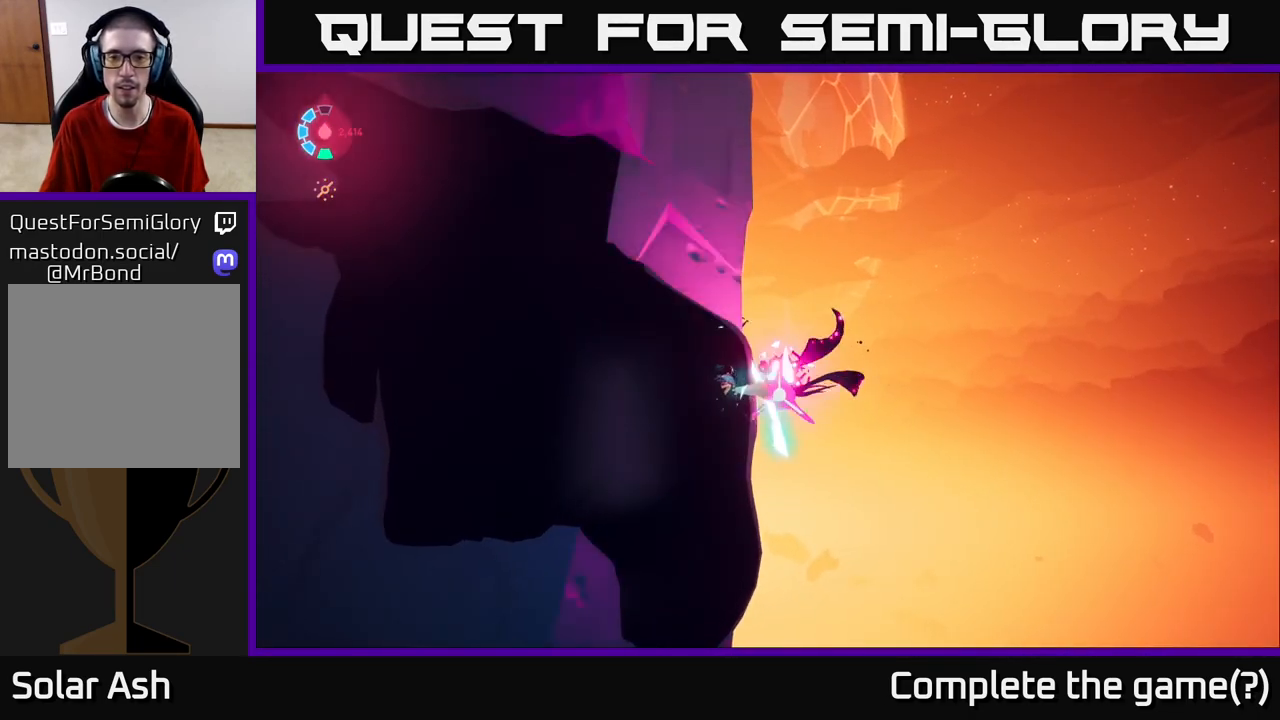
Gameplay with a controller (Xbox layout); each line is a JSON object with the inputs held at the frame after it. "events" lists button and stick changes between this image and that frame as [ms after this image, input, new state], when the widget could be followed in between.
{"buttons": [], "left_stick": "right", "right_stick": "left", "events": [[100, "right_stick", "left"]]}
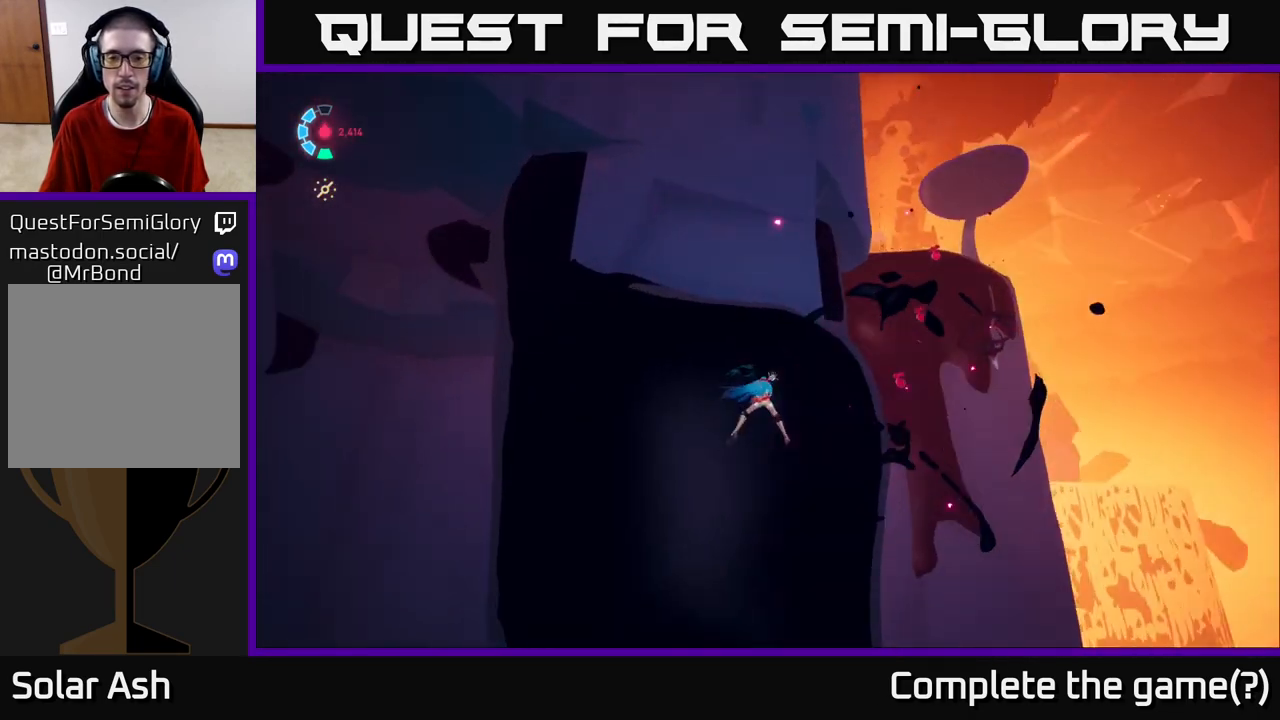
{"buttons": [], "left_stick": "right", "right_stick": "left", "events": [[183, "right_stick", "up-left"], [317, "right_stick", "center"], [450, "right_stick", "left"]]}
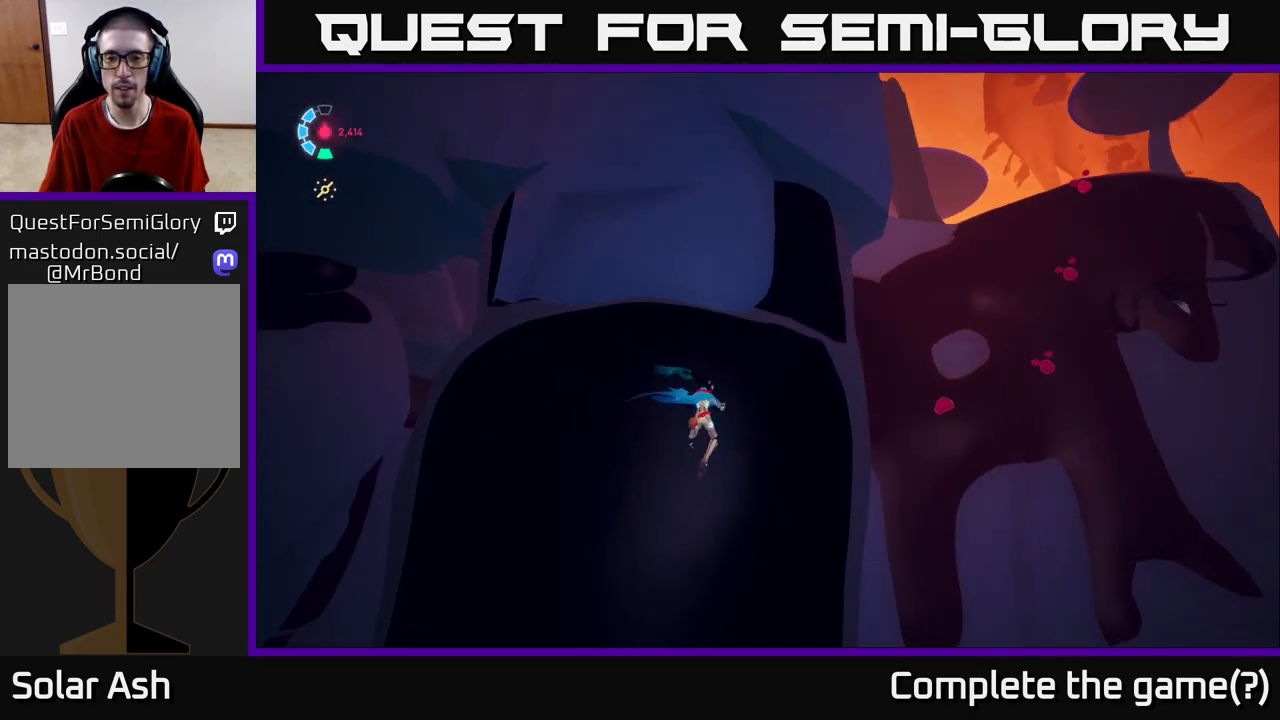
{"buttons": [], "left_stick": "up-right", "right_stick": "center", "events": [[133, "left_stick", "up-right"], [233, "right_stick", "center"]]}
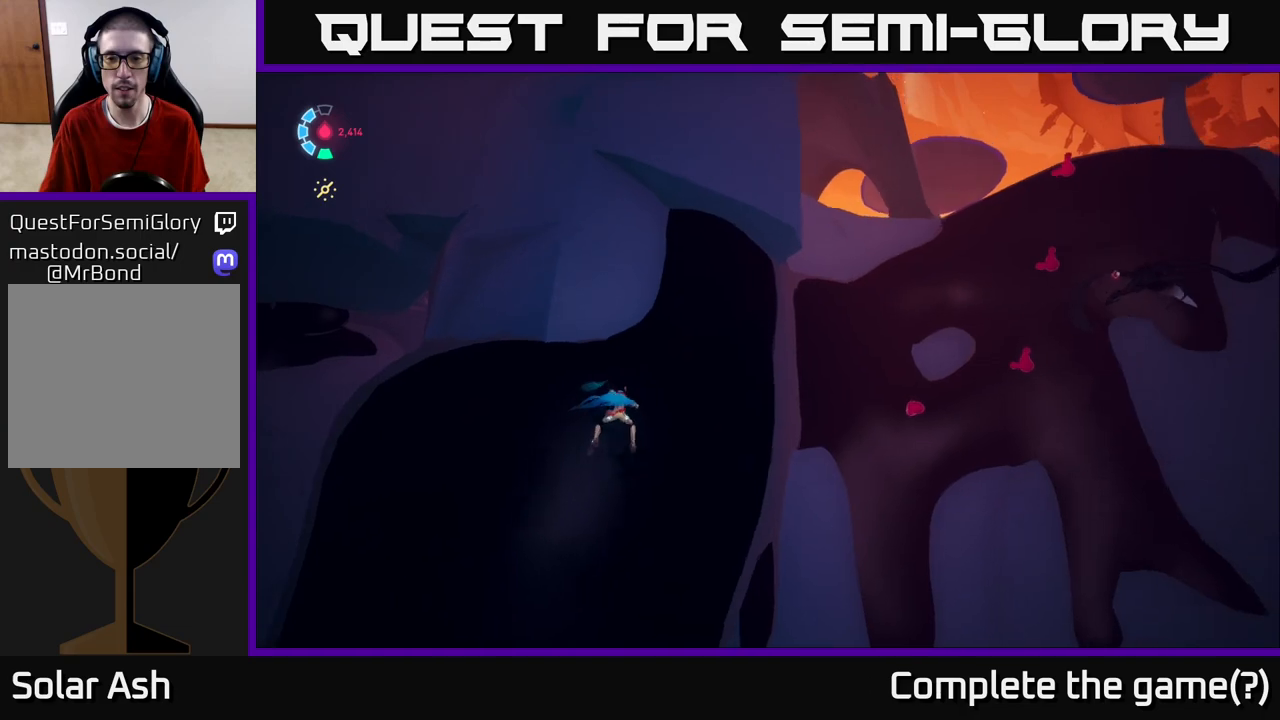
{"buttons": [], "left_stick": "up-right", "right_stick": "down-left", "events": [[33, "right_stick", "down-left"], [250, "right_stick", "center"], [350, "right_stick", "down-left"]]}
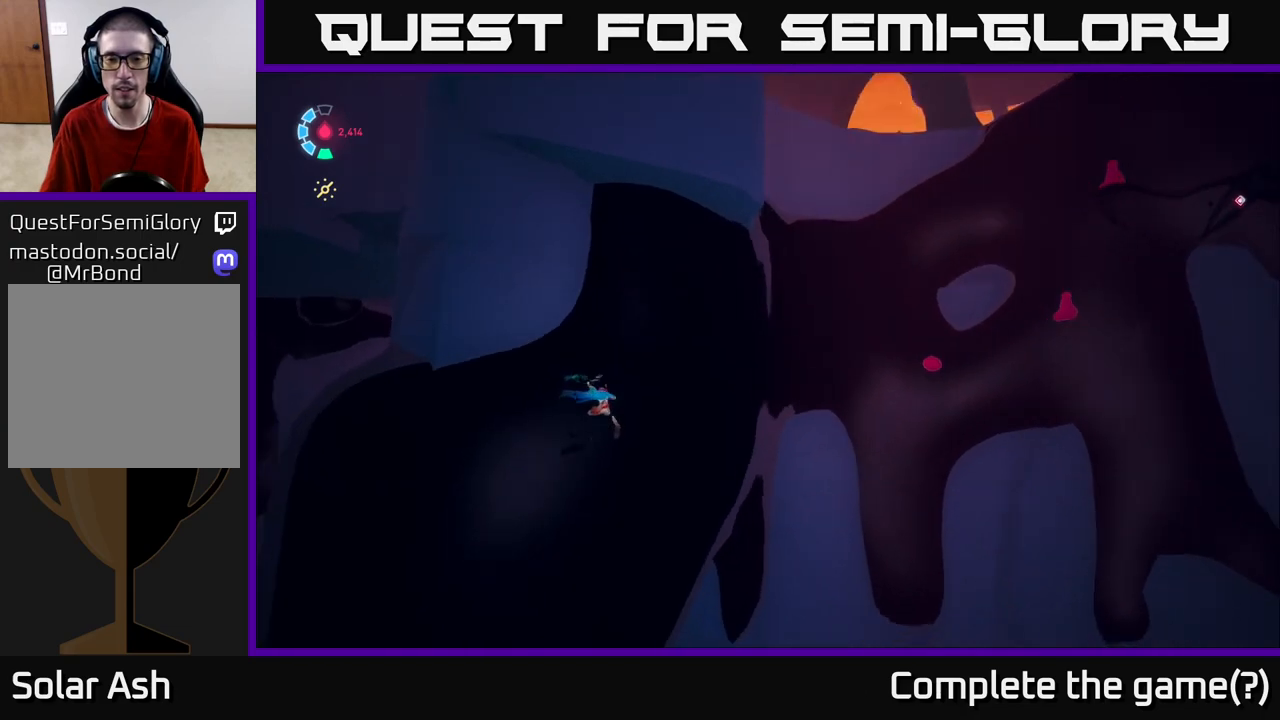
{"buttons": [], "left_stick": "right", "right_stick": "center", "events": [[233, "left_stick", "center"], [283, "right_stick", "up-left"], [367, "right_stick", "center"], [433, "left_stick", "right"]]}
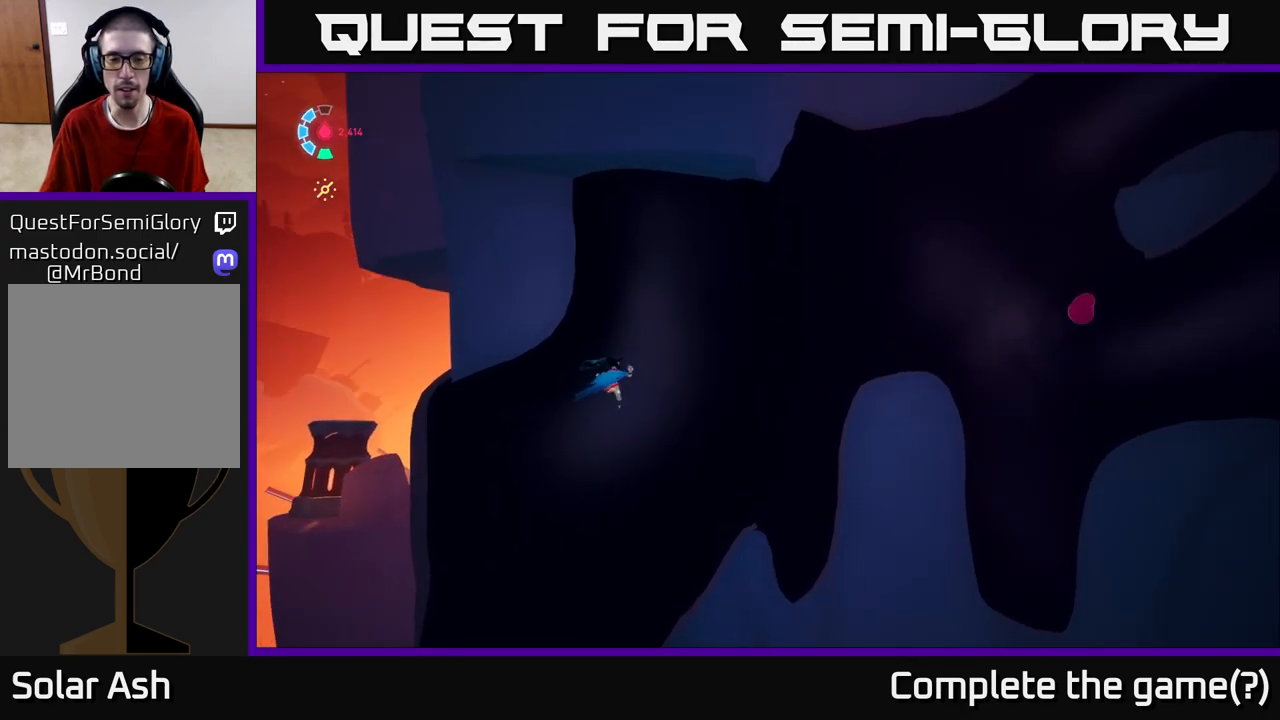
{"buttons": [], "left_stick": "up-right", "right_stick": "center", "events": [[133, "left_stick", "up-right"]]}
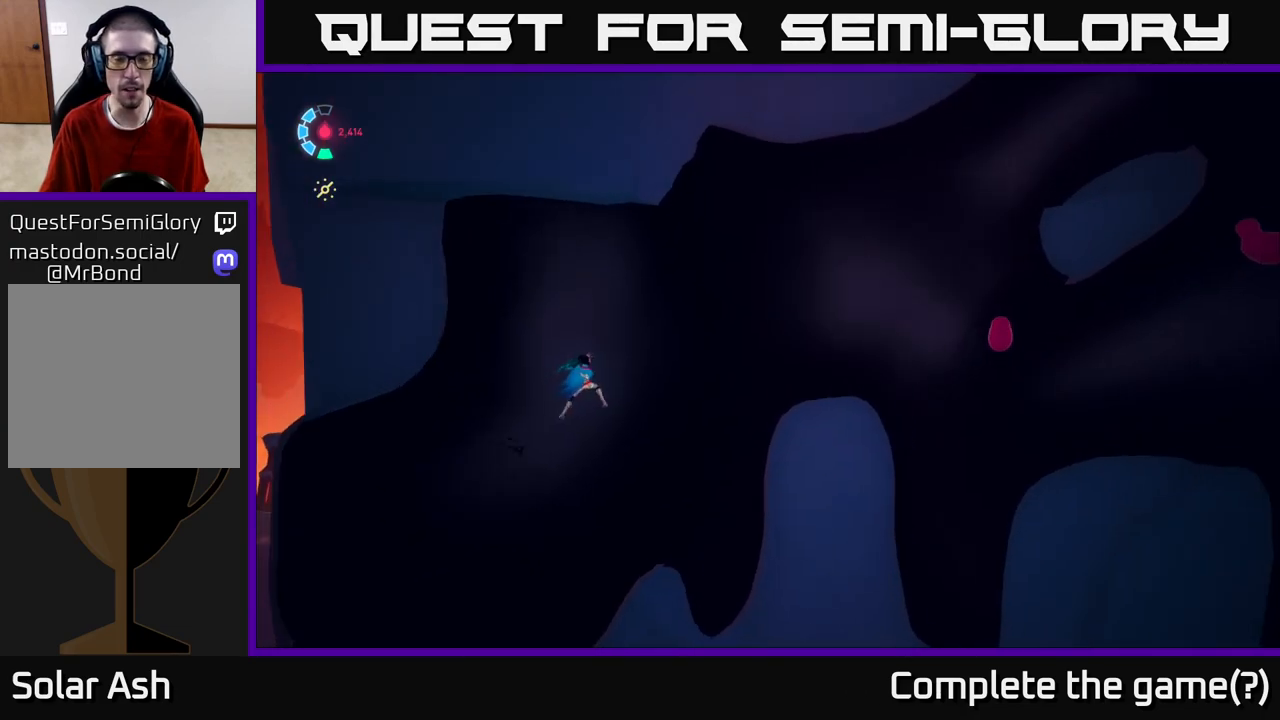
{"buttons": [], "left_stick": "up-right", "right_stick": "right", "events": [[33, "right_stick", "left"], [150, "right_stick", "center"], [467, "right_stick", "right"]]}
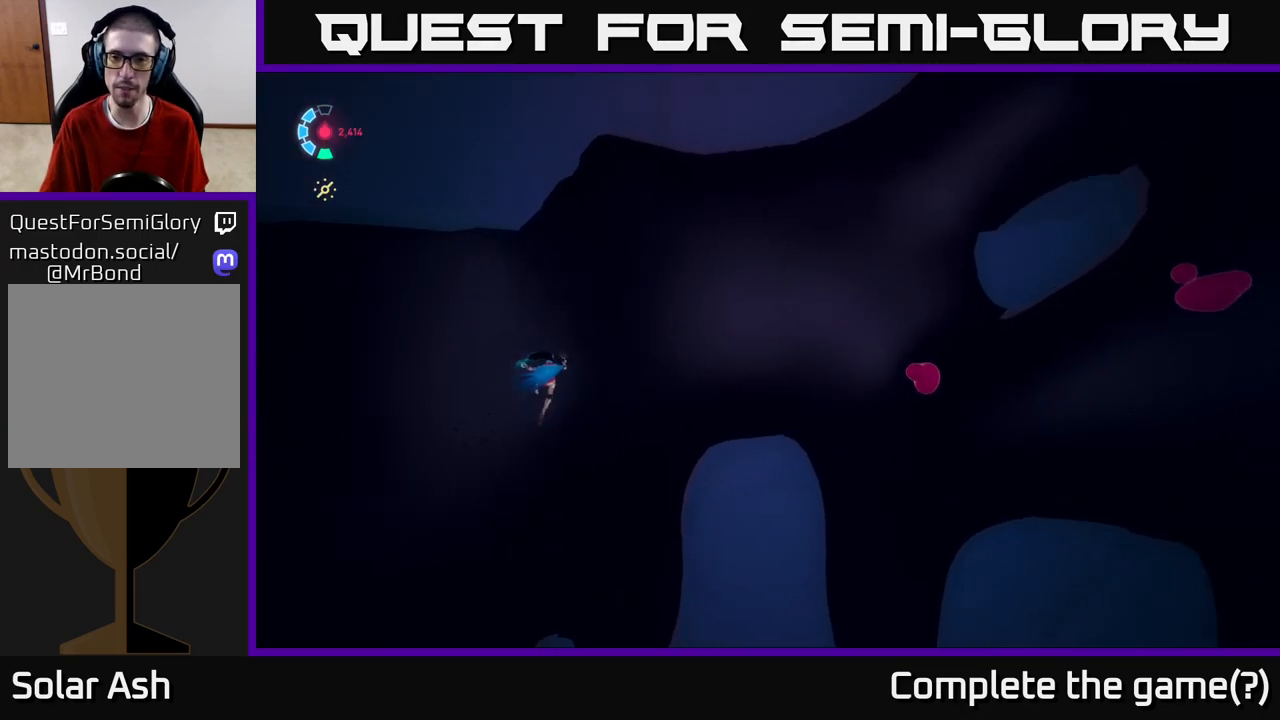
{"buttons": [], "left_stick": "up-right", "right_stick": "center", "events": [[483, "right_stick", "center"]]}
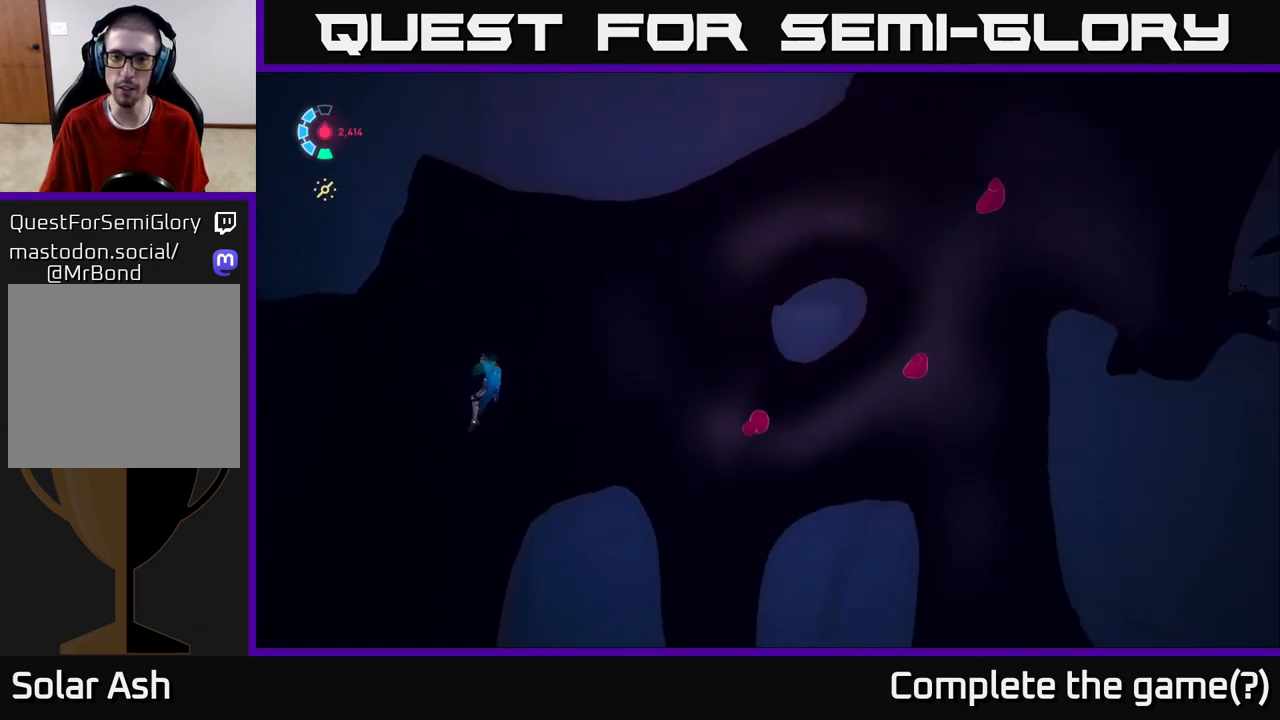
{"buttons": [], "left_stick": "right", "right_stick": "center", "events": [[267, "left_stick", "right"]]}
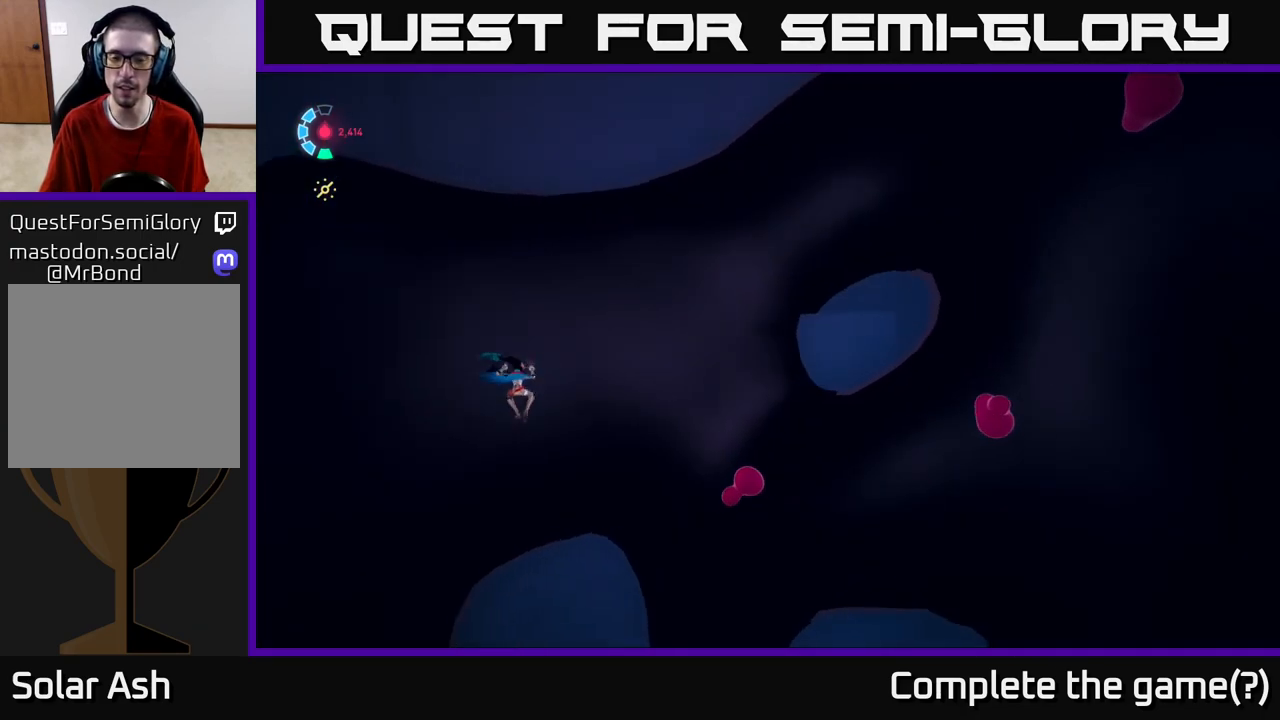
{"buttons": [], "left_stick": "down-right", "right_stick": "right", "events": [[267, "left_stick", "down-right"], [300, "right_stick", "right"]]}
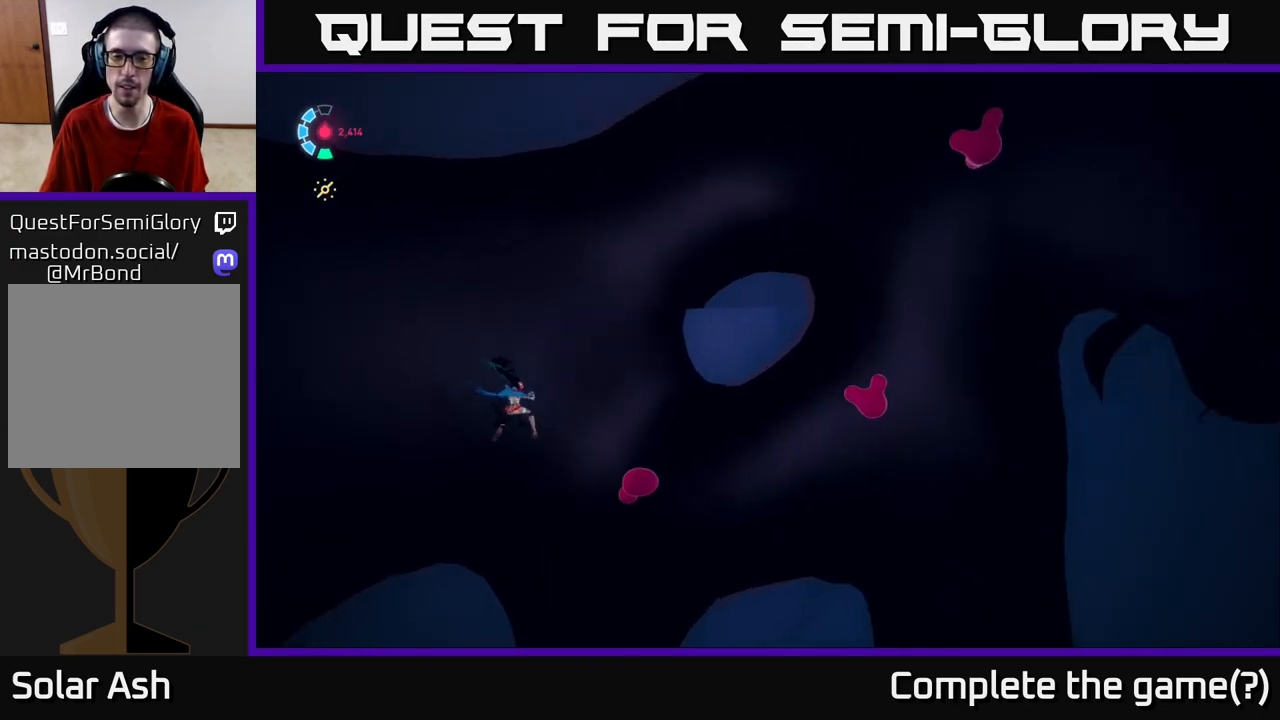
{"buttons": [], "left_stick": "right", "right_stick": "center", "events": [[283, "left_stick", "right"], [433, "right_stick", "center"]]}
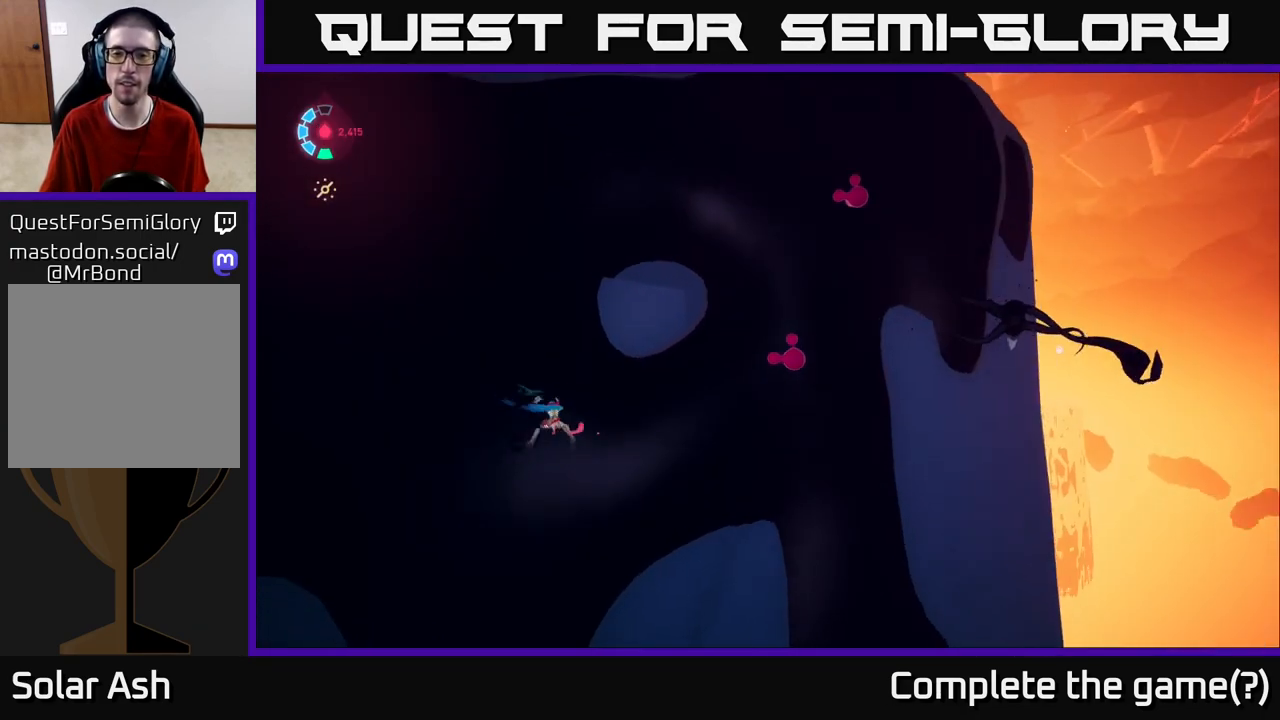
{"buttons": [], "left_stick": "right", "right_stick": "center", "events": []}
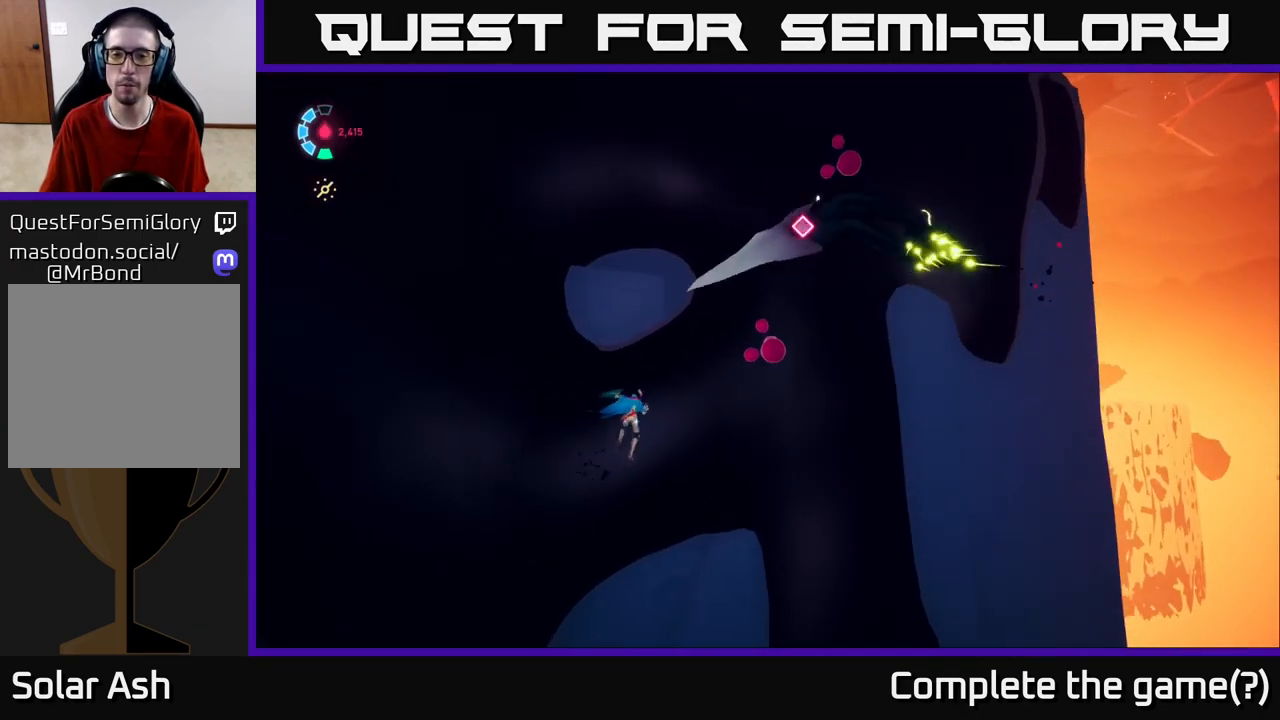
{"buttons": [], "left_stick": "up-right", "right_stick": "center", "events": [[50, "left_stick", "up-right"], [217, "X", "down"], [317, "X", "up"]]}
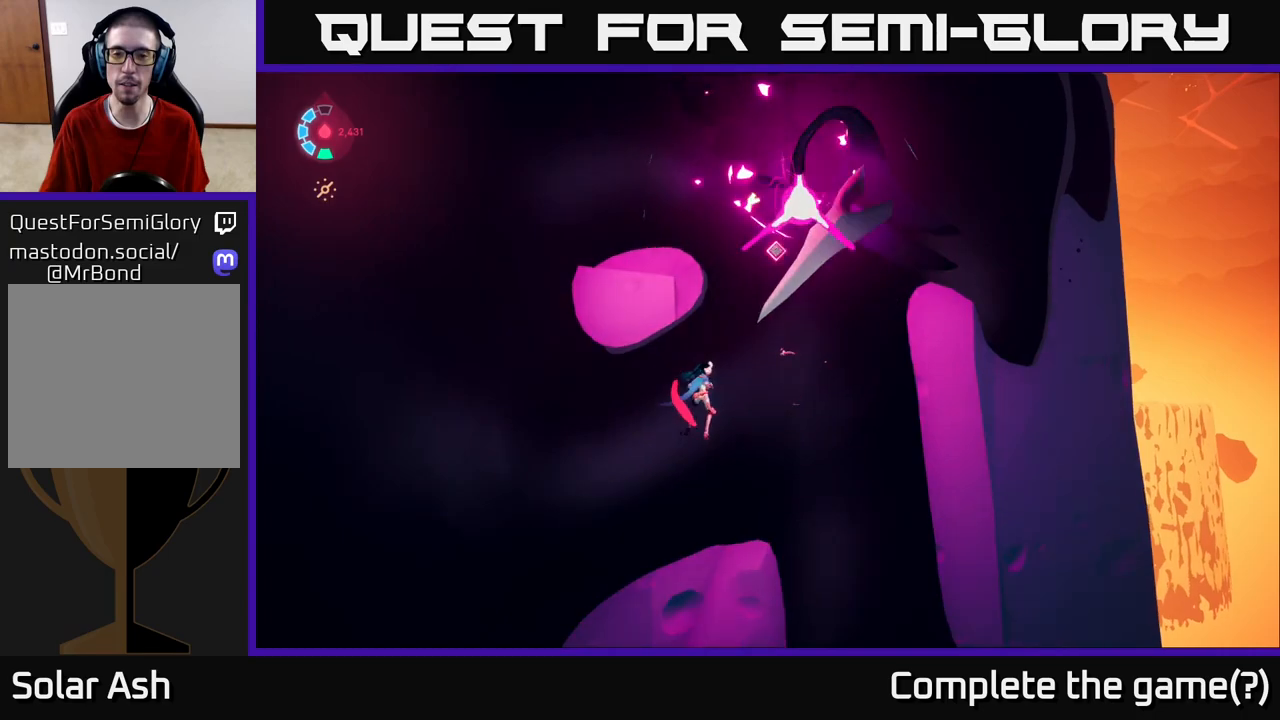
{"buttons": [], "left_stick": "up-right", "right_stick": "center", "events": [[150, "right_stick", "up-right"], [500, "right_stick", "center"]]}
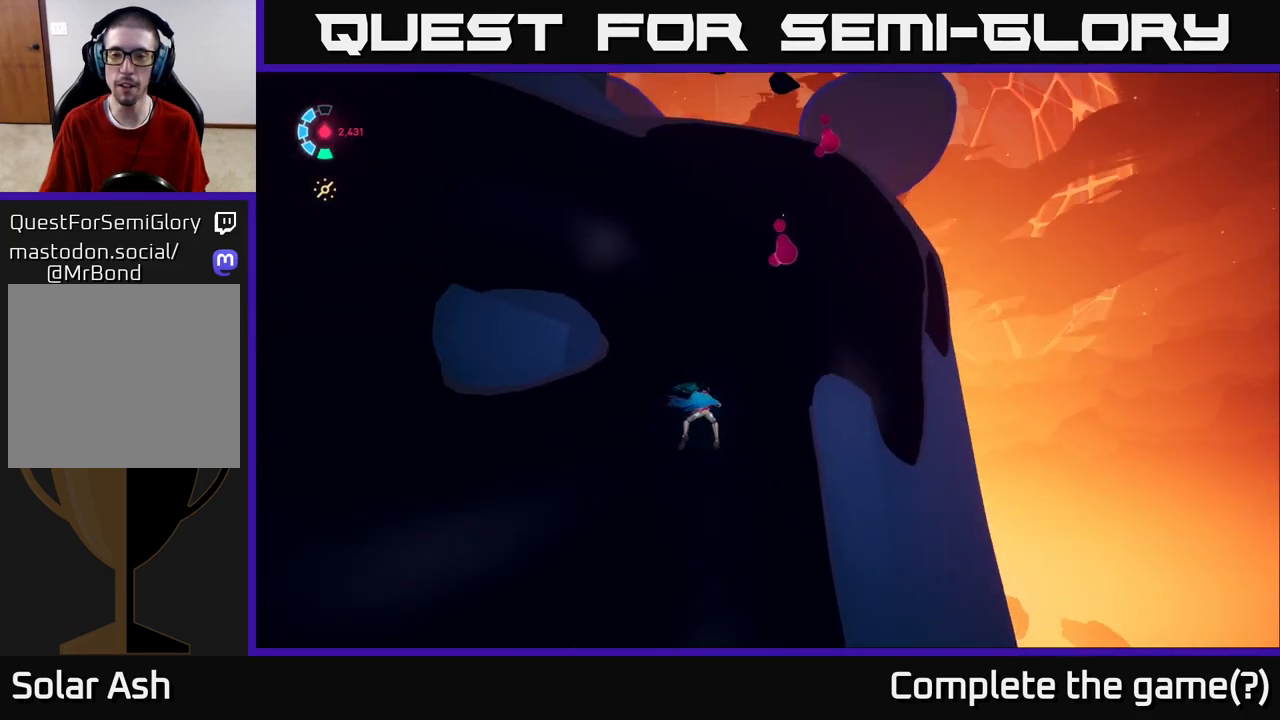
{"buttons": [], "left_stick": "up-right", "right_stick": "center", "events": [[67, "left_stick", "up"], [283, "left_stick", "up-right"]]}
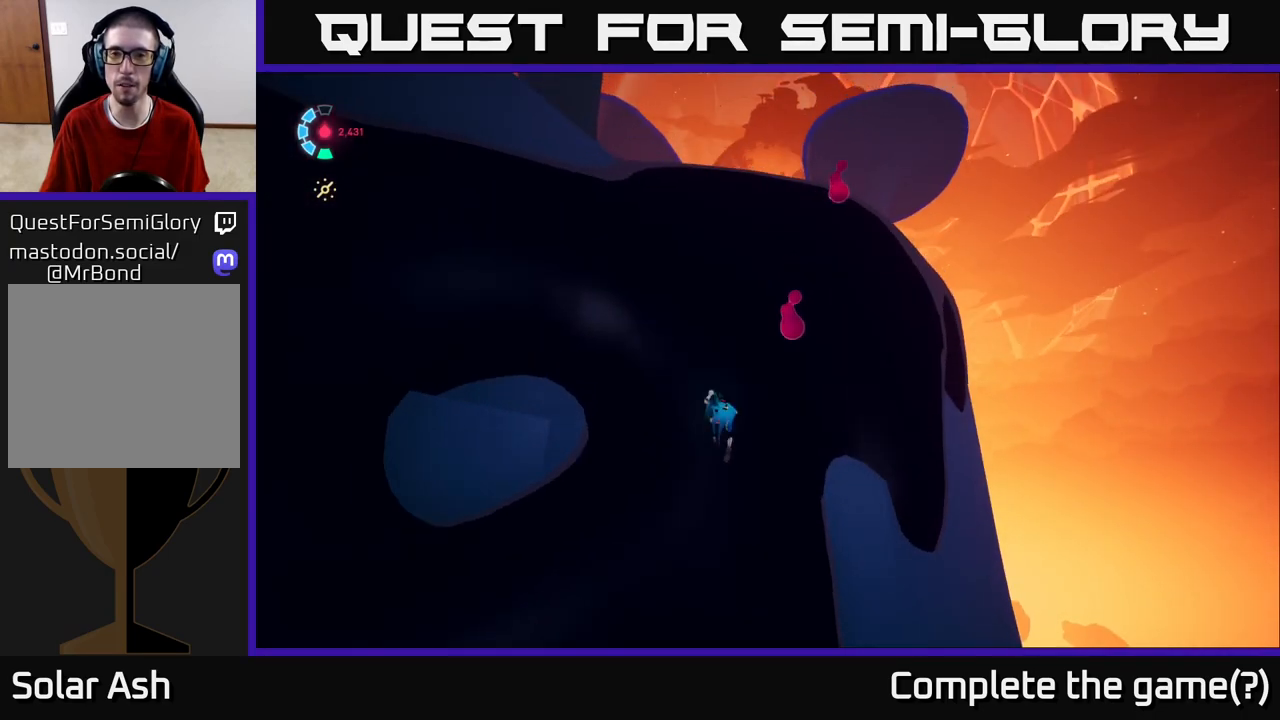
{"buttons": [], "left_stick": "up-right", "right_stick": "down-left", "events": [[500, "right_stick", "down-left"]]}
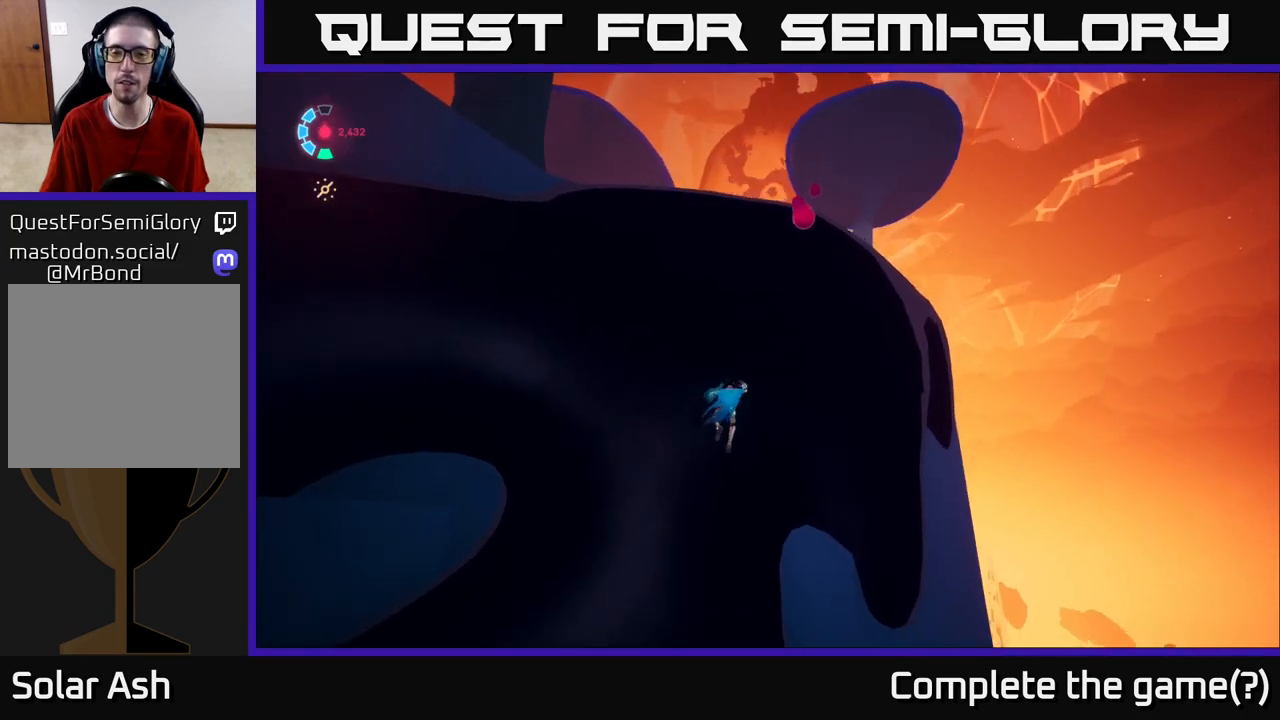
{"buttons": [], "left_stick": "up-right", "right_stick": "center", "events": [[217, "right_stick", "center"]]}
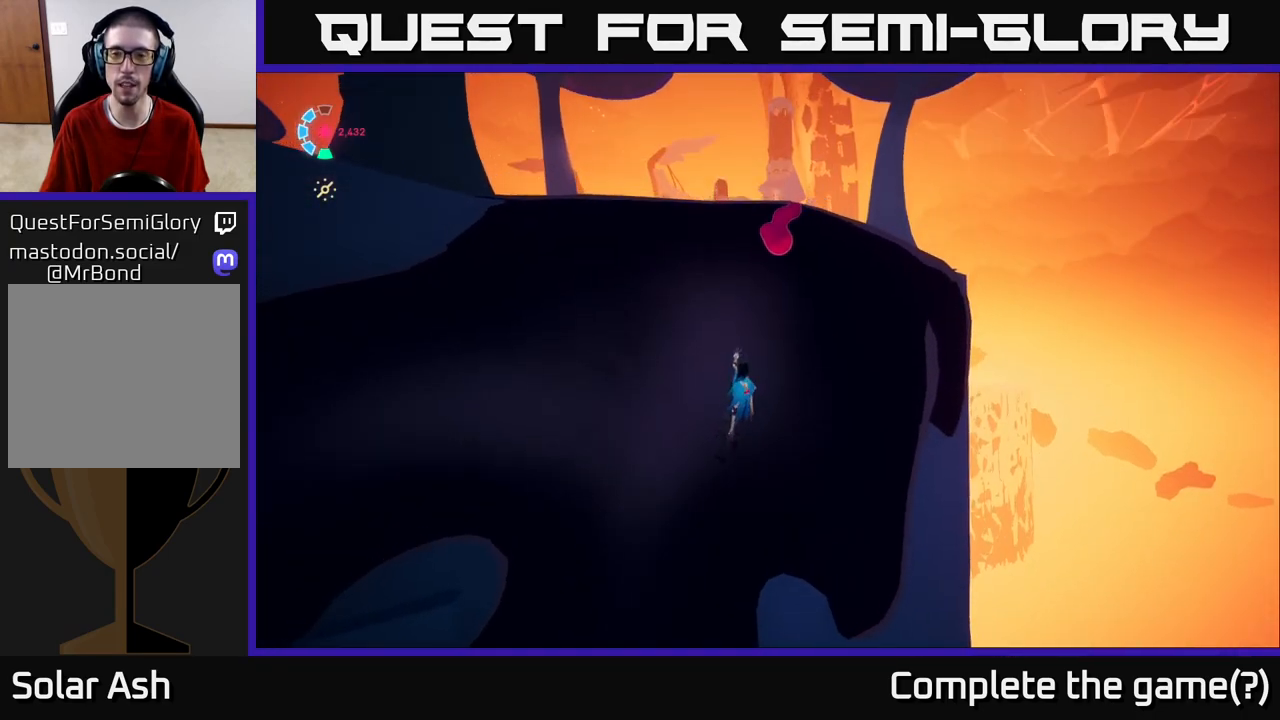
{"buttons": [], "left_stick": "up", "right_stick": "center", "events": [[17, "left_stick", "up"], [50, "right_stick", "down-left"], [317, "right_stick", "center"]]}
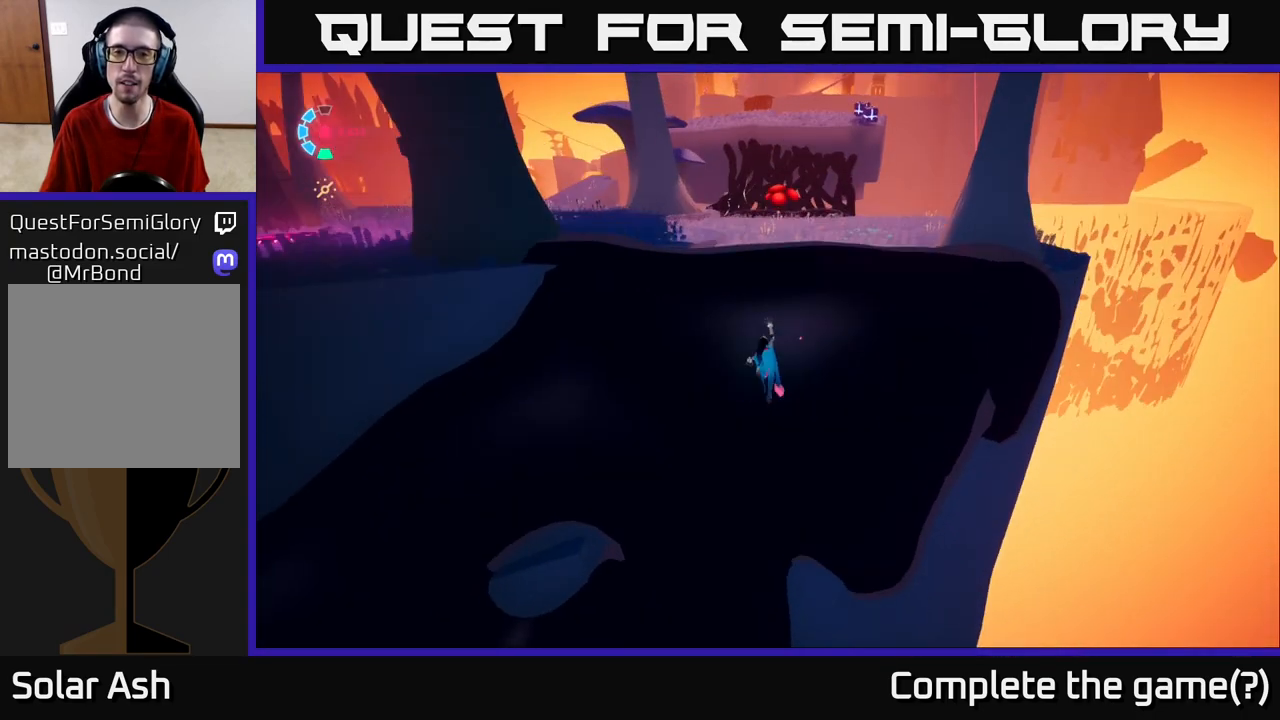
{"buttons": [], "left_stick": "up", "right_stick": "center", "events": []}
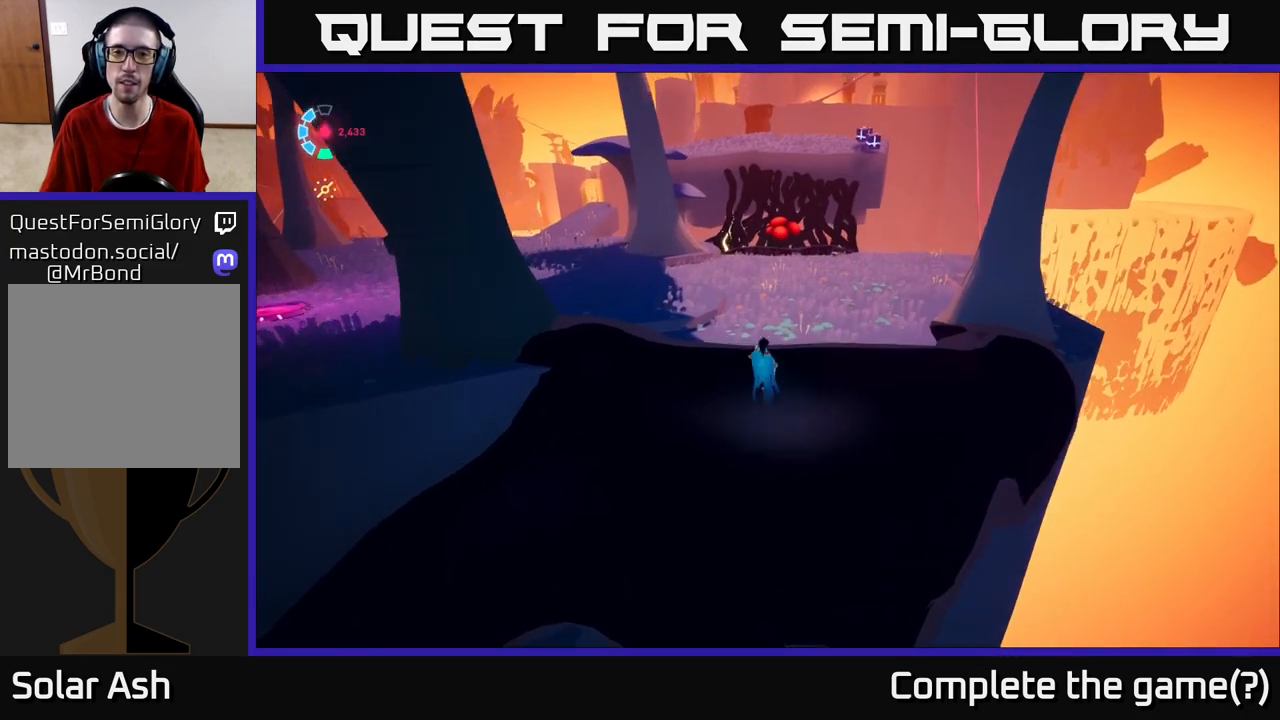
{"buttons": [], "left_stick": "up", "right_stick": "up", "events": [[100, "right_stick", "down-left"], [233, "left_stick", "up-right"], [333, "right_stick", "center"], [450, "right_stick", "up"], [500, "left_stick", "up"]]}
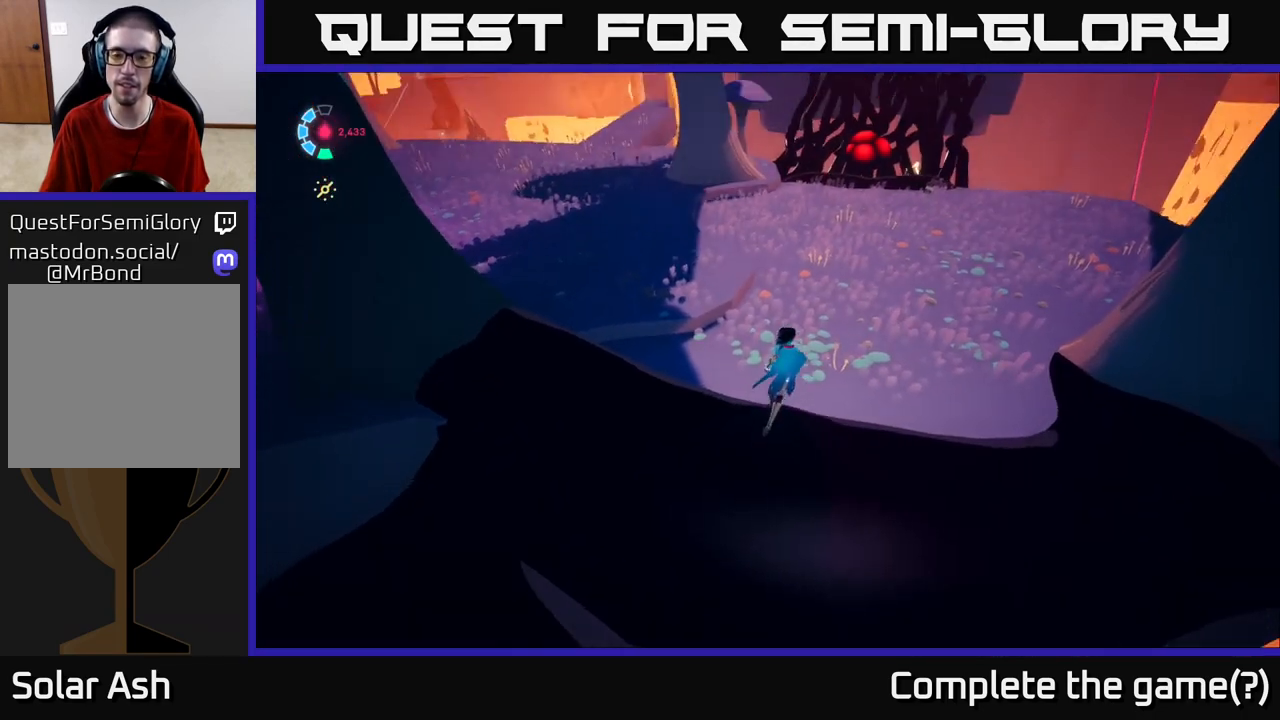
{"buttons": ["L2"], "left_stick": "up", "right_stick": "center", "events": [[133, "right_stick", "up-right"], [250, "right_stick", "right"], [400, "right_stick", "center"], [467, "L2", "down"]]}
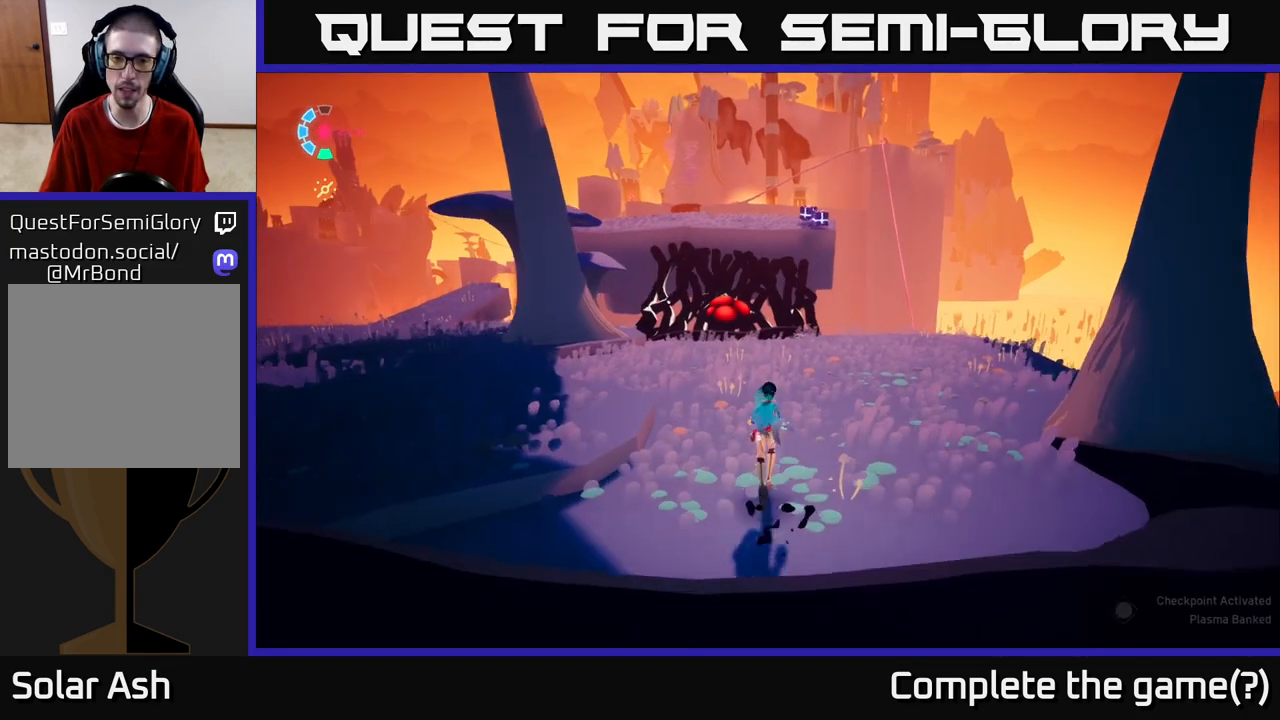
{"buttons": ["L2", "R2"], "left_stick": "up", "right_stick": "center", "events": [[50, "R2", "down"]]}
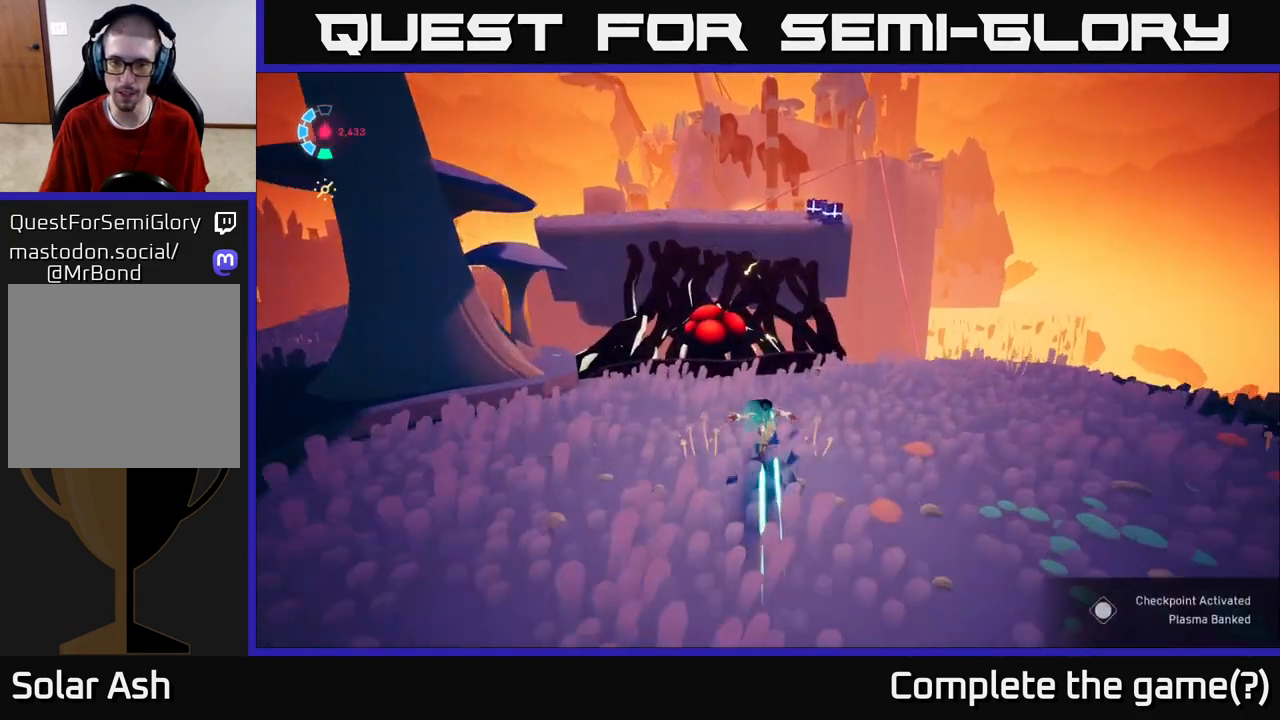
{"buttons": [], "left_stick": "down", "right_stick": "center", "events": [[67, "A", "down"], [250, "X", "down"], [283, "R2", "up"], [300, "L2", "up"], [317, "left_stick", "down-left"], [350, "A", "up"], [400, "X", "up"], [400, "left_stick", "down"]]}
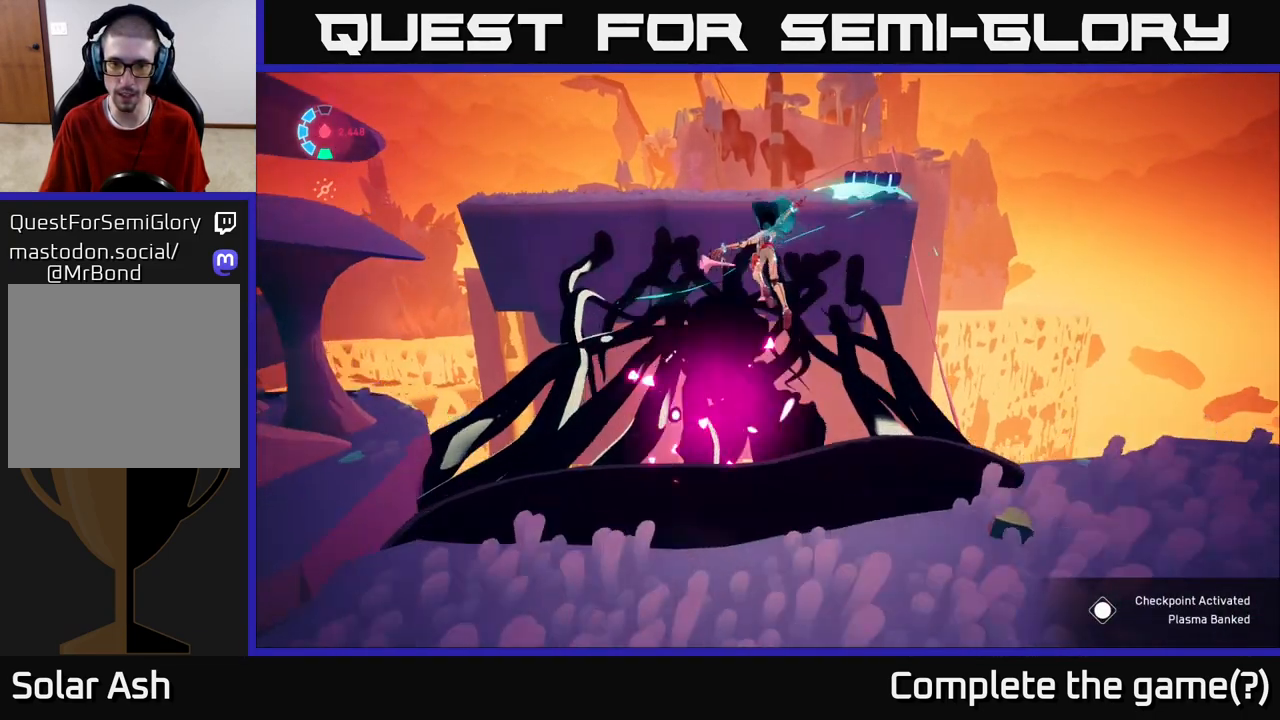
{"buttons": [], "left_stick": "down", "right_stick": "center", "events": [[67, "L2", "down"], [83, "A", "down"], [117, "R2", "down"], [417, "L2", "up"], [433, "A", "up"], [467, "R2", "up"]]}
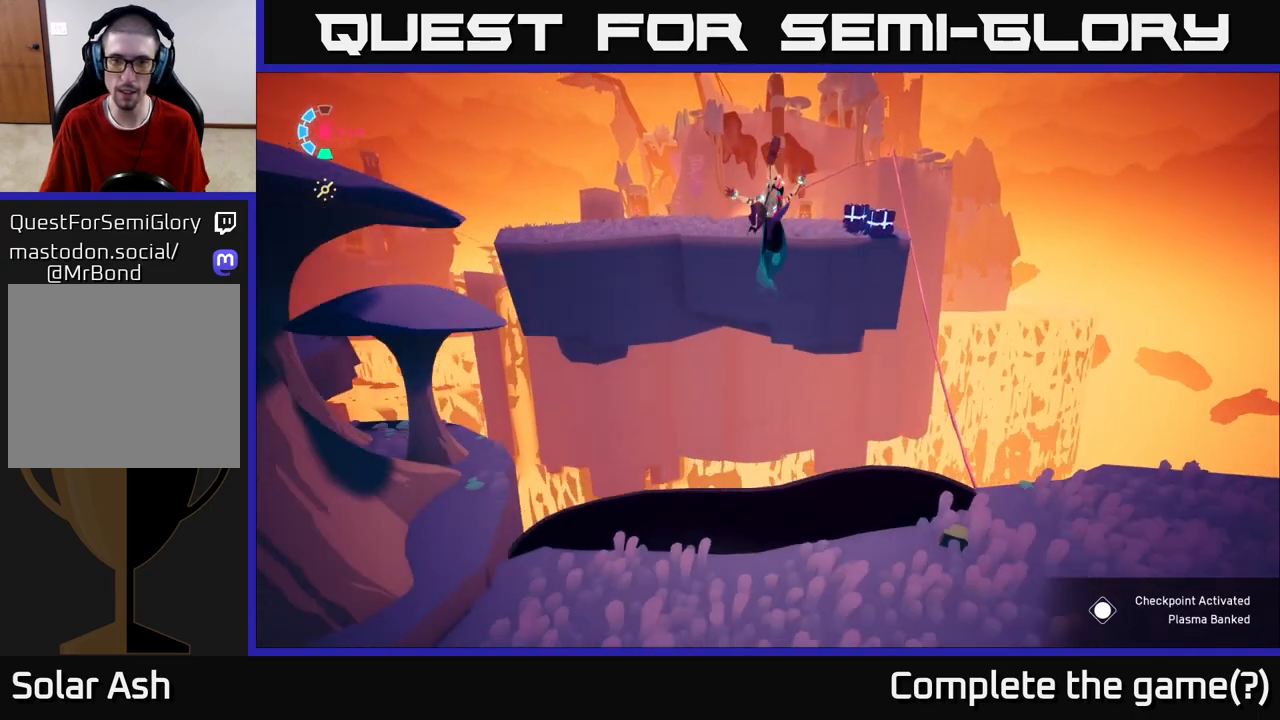
{"buttons": [], "left_stick": "left", "right_stick": "left", "events": [[183, "left_stick", "down-left"], [217, "right_stick", "left"], [333, "left_stick", "left"]]}
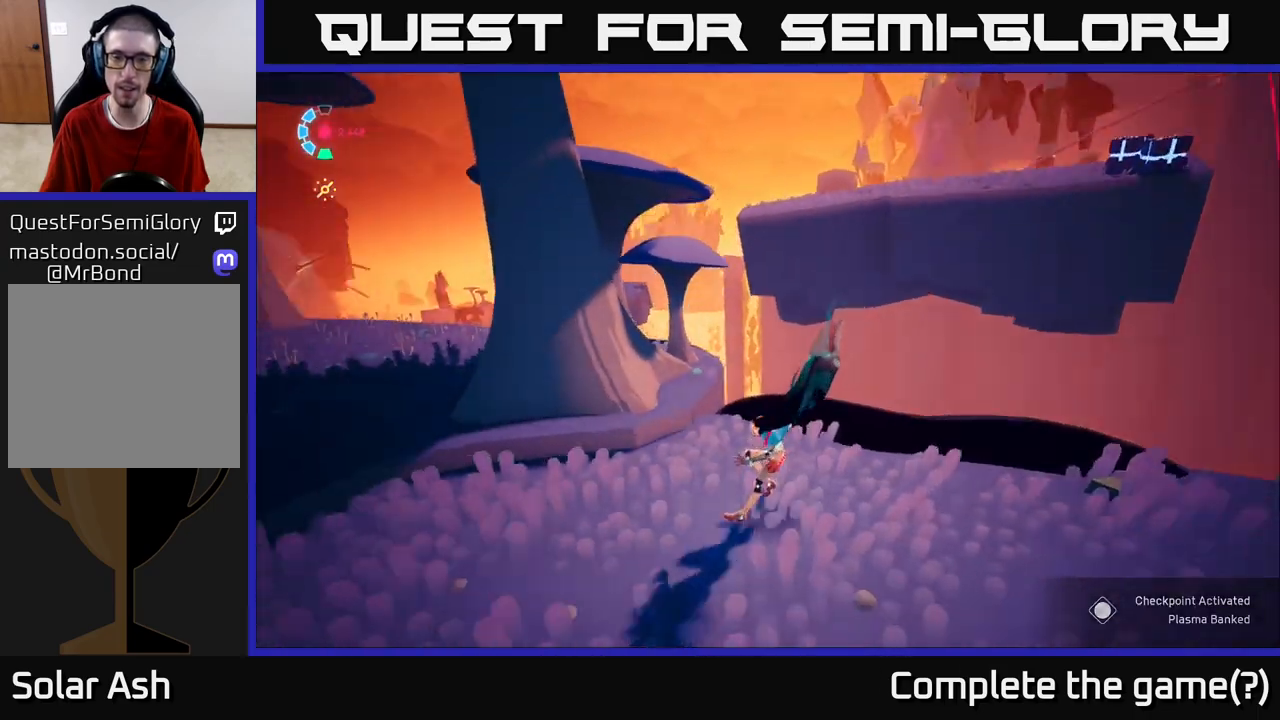
{"buttons": ["L2", "R2"], "left_stick": "up-left", "right_stick": "right", "events": [[50, "left_stick", "up-left"], [150, "L2", "down"], [217, "R2", "down"], [250, "right_stick", "center"], [450, "right_stick", "right"]]}
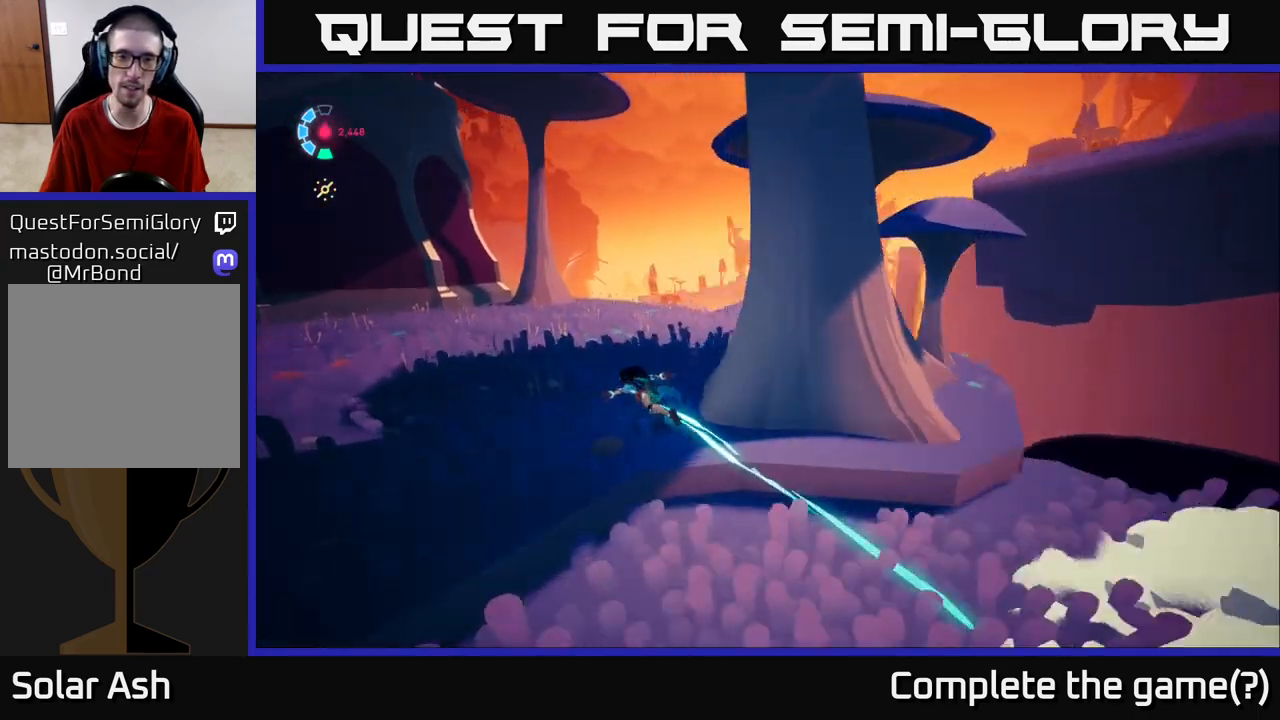
{"buttons": [], "left_stick": "up-left", "right_stick": "right", "events": [[83, "L2", "up"], [467, "R2", "up"]]}
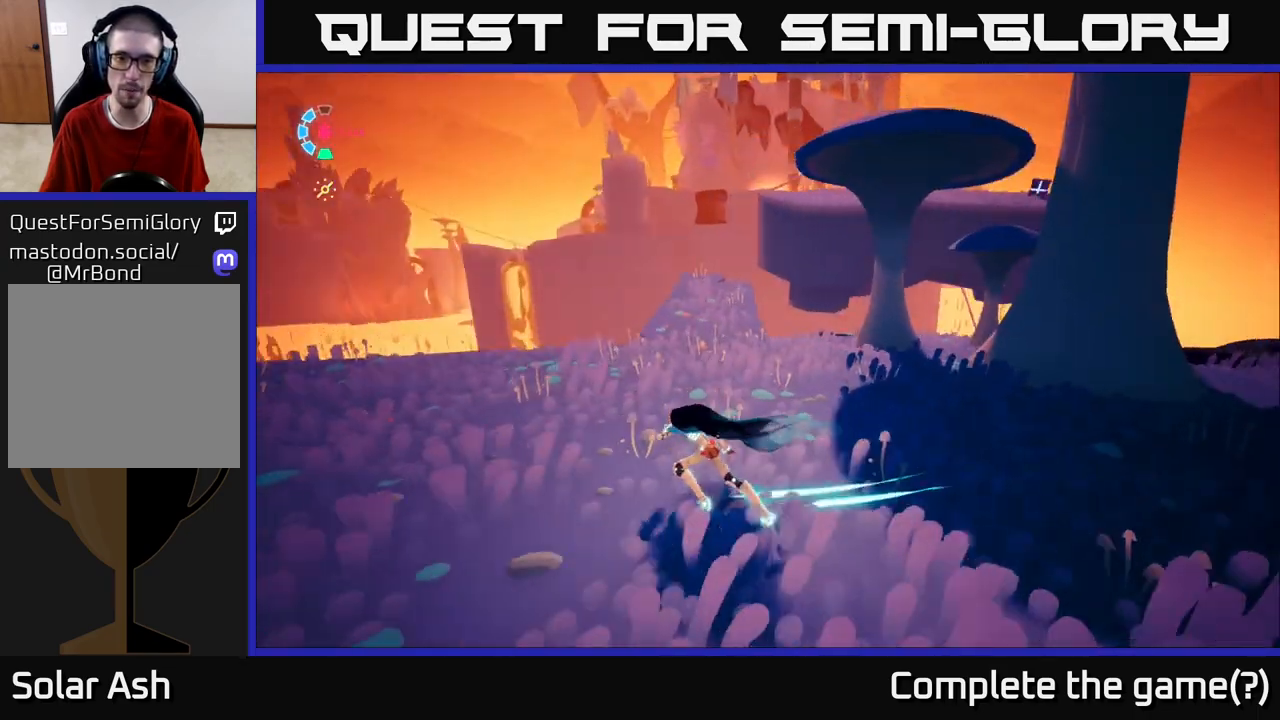
{"buttons": [], "left_stick": "up-left", "right_stick": "center", "events": [[67, "left_stick", "up-right"], [300, "right_stick", "center"], [350, "left_stick", "up-left"]]}
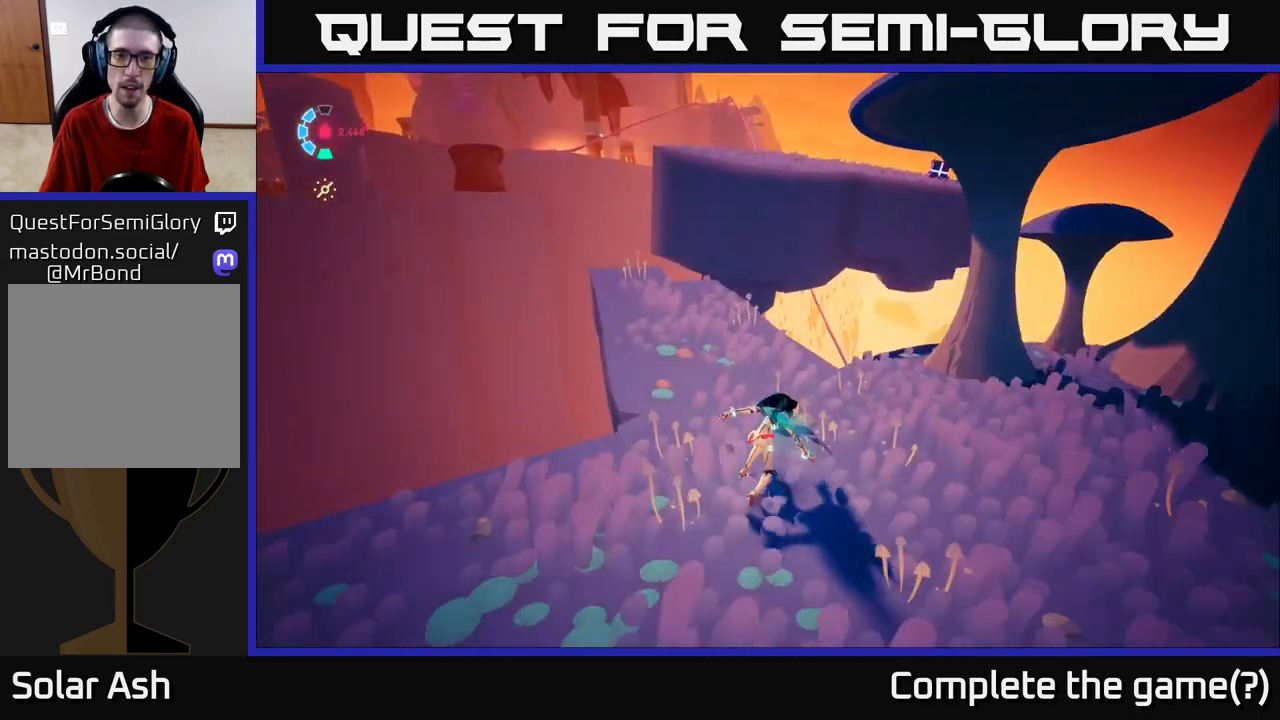
{"buttons": ["A", "L2", "R2"], "left_stick": "up-right", "right_stick": "center", "events": [[133, "right_stick", "right"], [200, "left_stick", "up"], [217, "L2", "down"], [300, "R2", "down"], [300, "right_stick", "center"], [417, "A", "down"], [500, "left_stick", "up-right"]]}
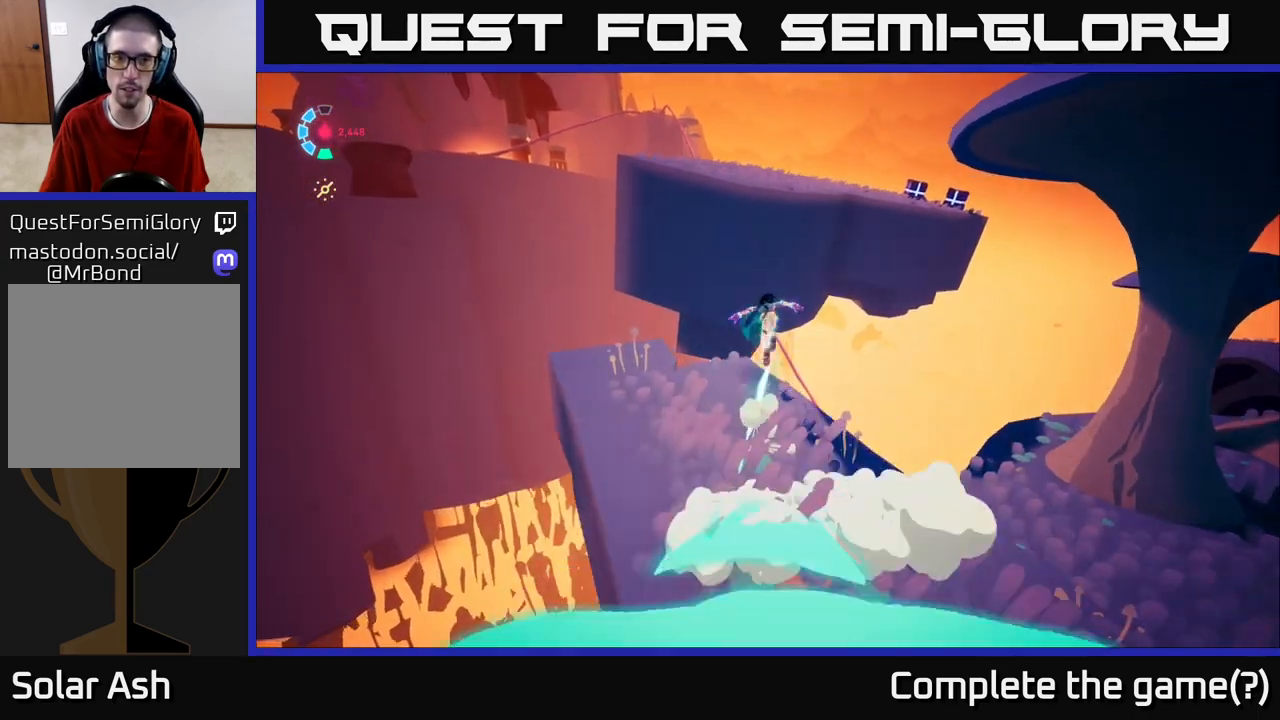
{"buttons": ["A", "L2"], "left_stick": "up-left", "right_stick": "center", "events": [[117, "R2", "up"], [167, "A", "up"], [250, "A", "down"], [350, "left_stick", "up"], [450, "left_stick", "up-left"]]}